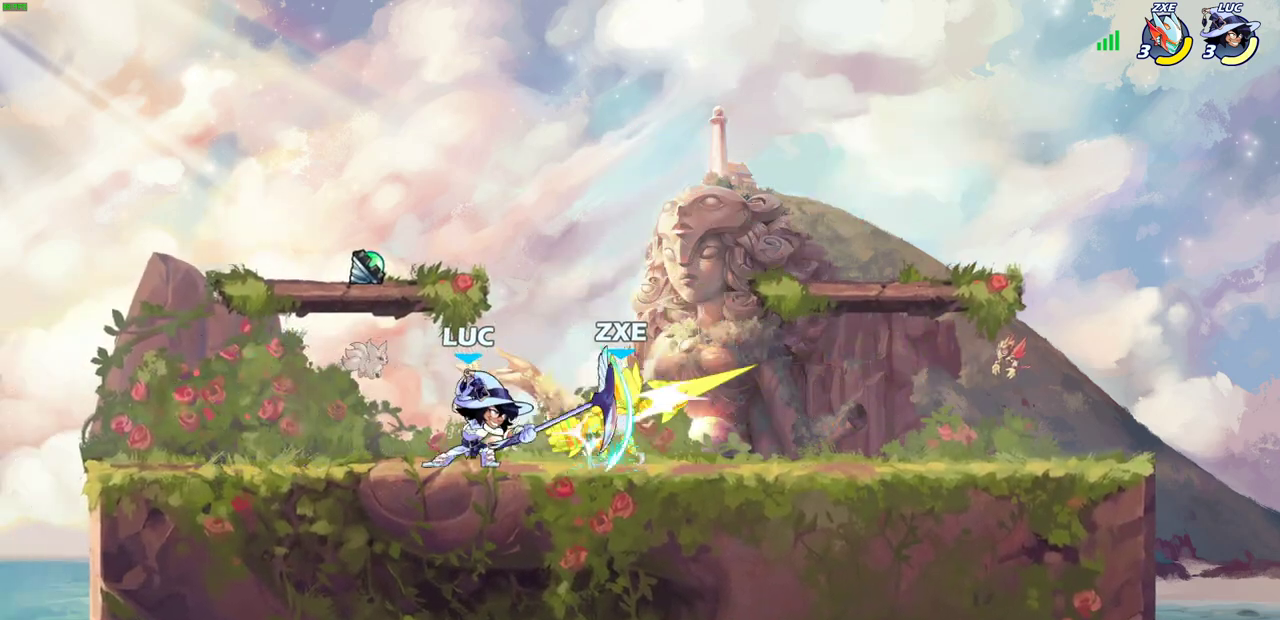
Gameplay with a controller (PlayStation layout); each line is a JSON object with the inputs held at the frame after it (dt_ms = milliseconds from this image to that frame). "events" lists button and stick changes between this image and that frame as [ms after this image, input, new state], when the widget could be followed in between. Not read: R1.
{"dt_ms": 400, "buttons": [], "left_stick": "right", "right_stick": "center"}
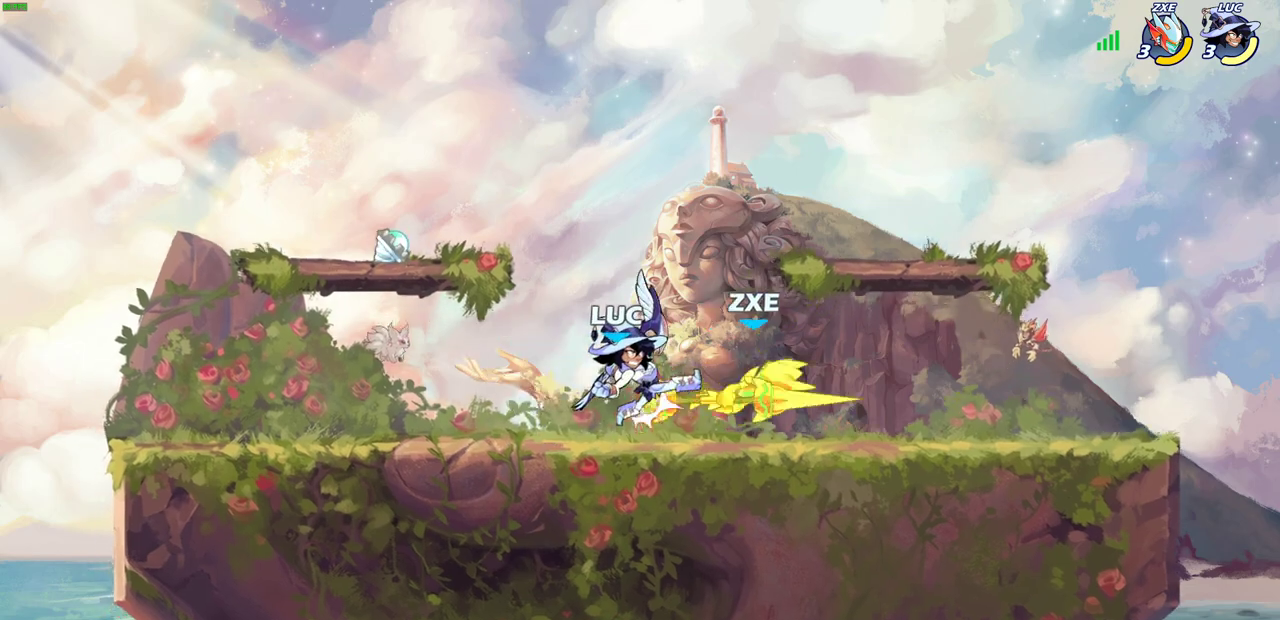
{"dt_ms": 300, "buttons": [], "left_stick": "right", "right_stick": "center", "events": [[117, "CIRCLE", "down"], [183, "CIRCLE", "up"]]}
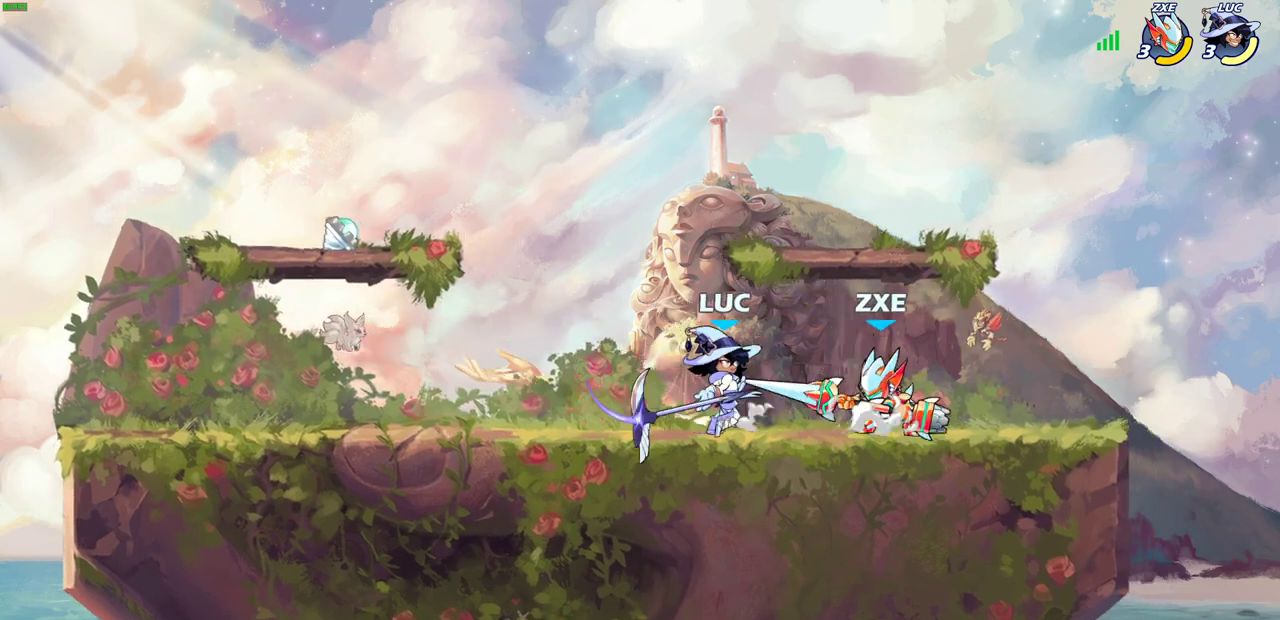
{"dt_ms": 900, "buttons": [], "left_stick": "right", "right_stick": "center", "events": [[67, "left_stick", "center"], [633, "left_stick", "right"]]}
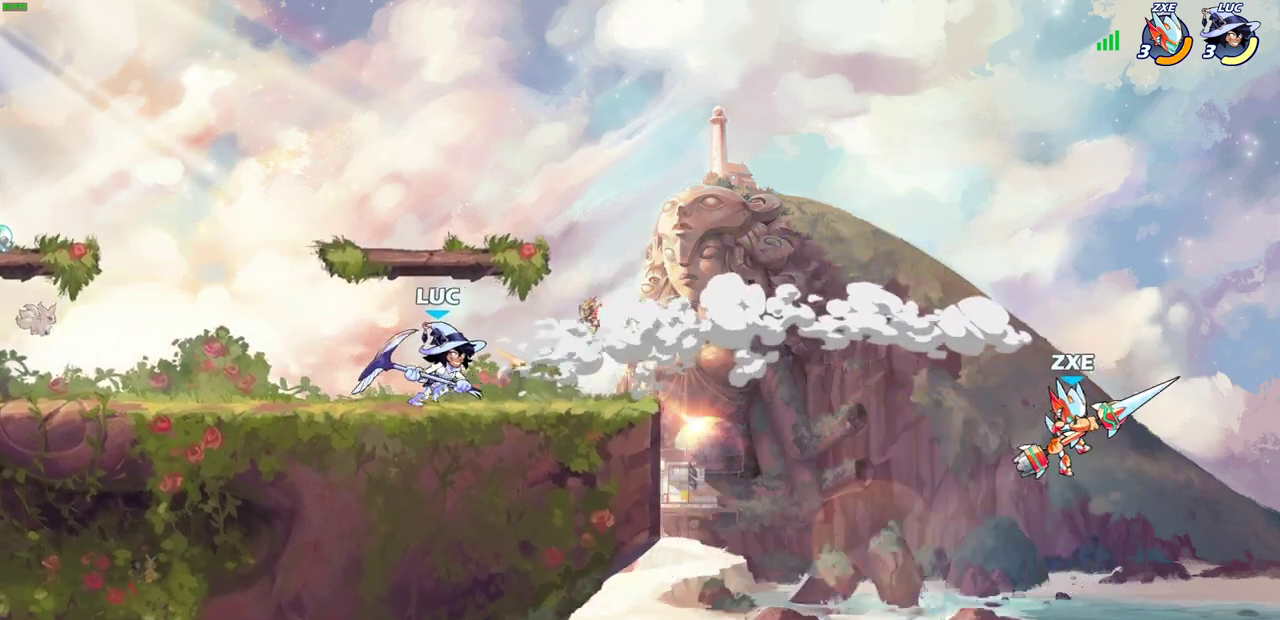
{"dt_ms": 300, "buttons": ["CIRCLE", "R2"], "left_stick": "center", "right_stick": "center", "events": [[200, "R2", "down"], [217, "left_stick", "up-right"], [250, "CIRCLE", "down"], [283, "left_stick", "center"]]}
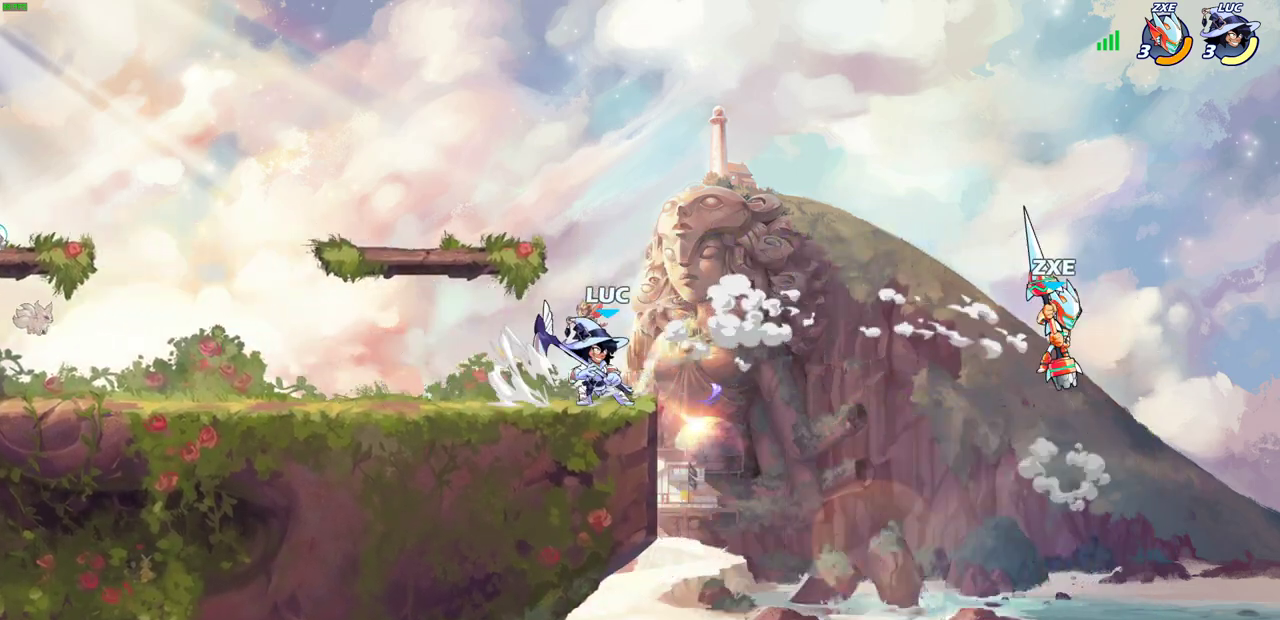
{"dt_ms": 500, "buttons": ["CIRCLE"], "left_stick": "center", "right_stick": "center", "events": [[33, "R2", "up"]]}
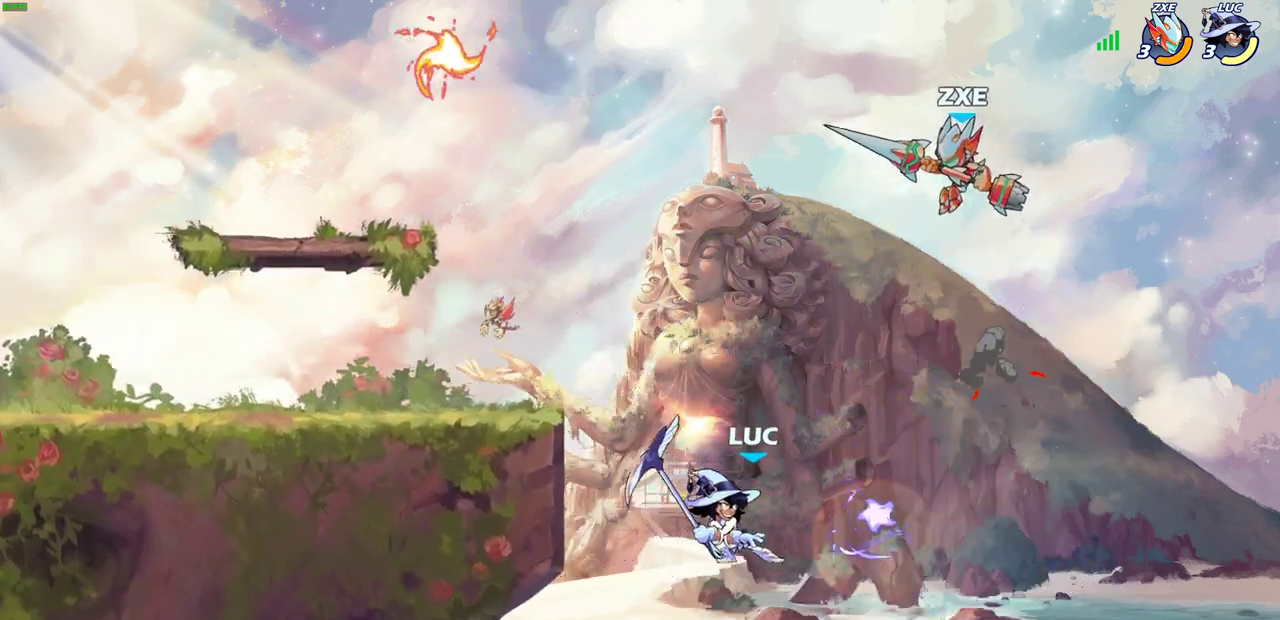
{"dt_ms": 500, "buttons": [], "left_stick": "right", "right_stick": "center", "events": [[33, "CIRCLE", "up"], [500, "left_stick", "right"]]}
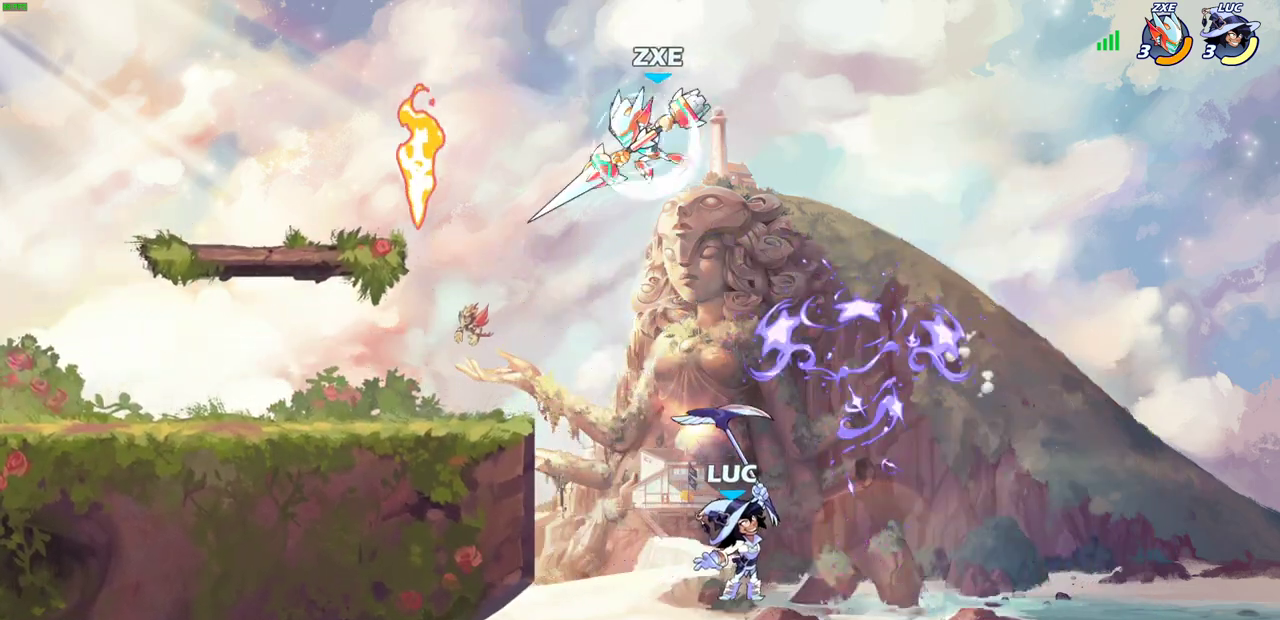
{"dt_ms": 400, "buttons": [], "left_stick": "up-left", "right_stick": "center", "events": [[233, "CROSS", "down"], [250, "left_stick", "up"], [317, "left_stick", "up-left"], [383, "CROSS", "up"]]}
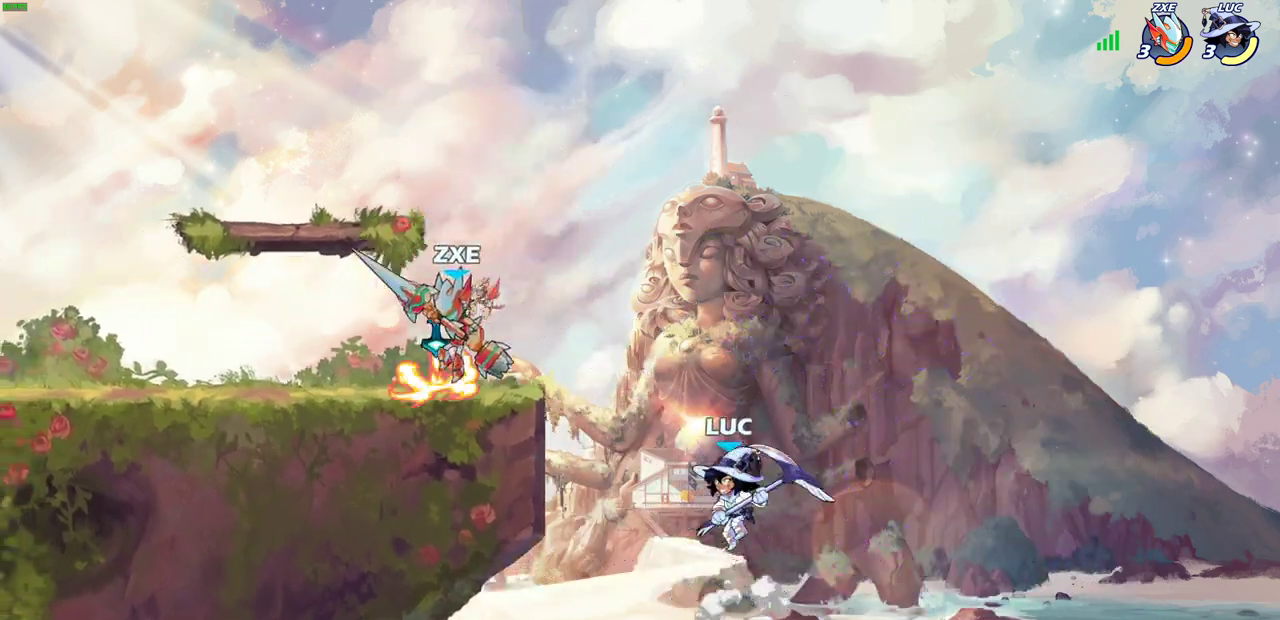
{"dt_ms": 600, "buttons": [], "left_stick": "up", "right_stick": "center"}
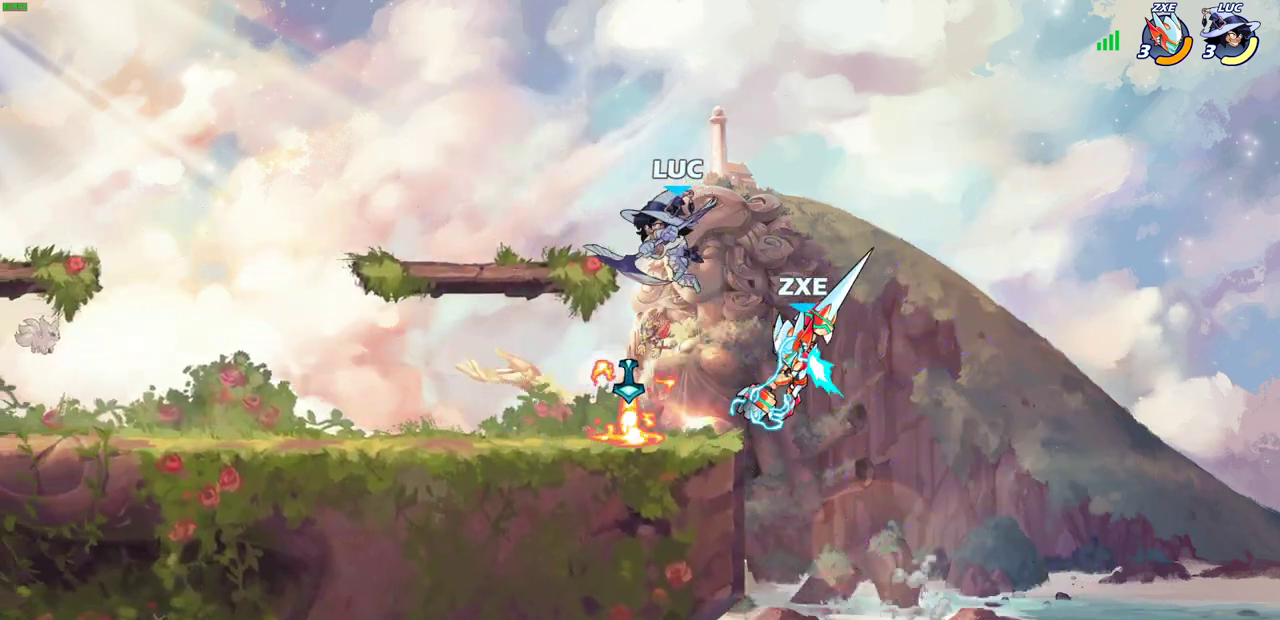
{"dt_ms": 500, "buttons": [], "left_stick": "down-right", "right_stick": "center"}
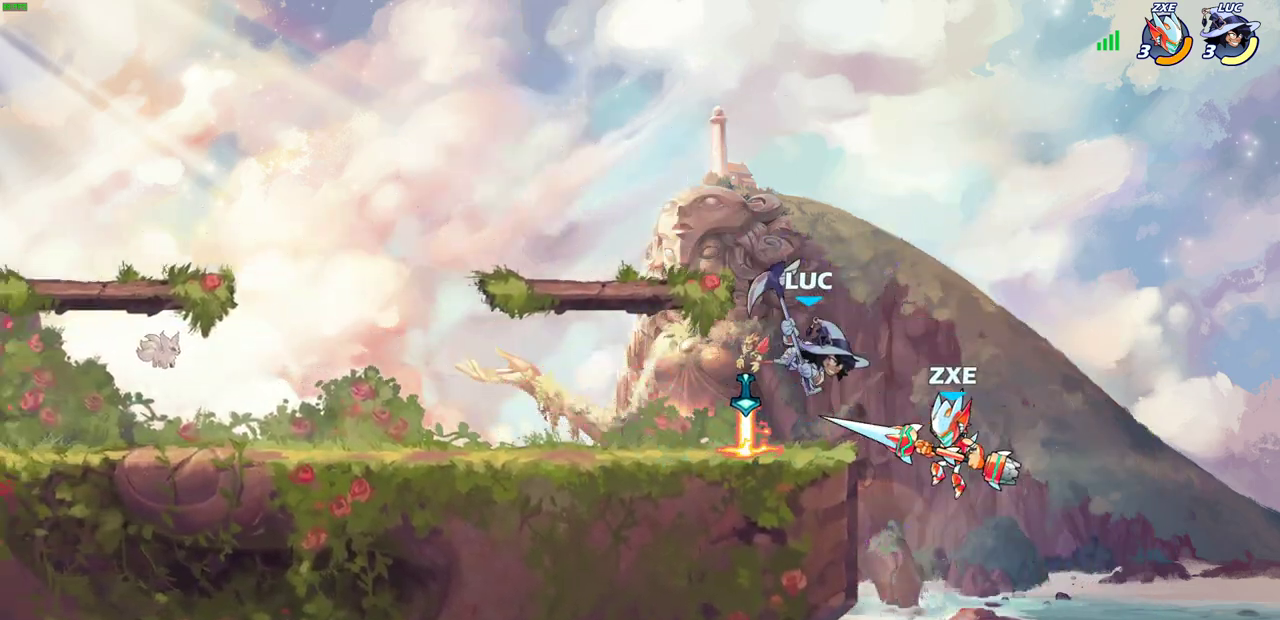
{"dt_ms": 300, "buttons": [], "left_stick": "up", "right_stick": "center", "events": [[50, "left_stick", "right"], [267, "left_stick", "up"]]}
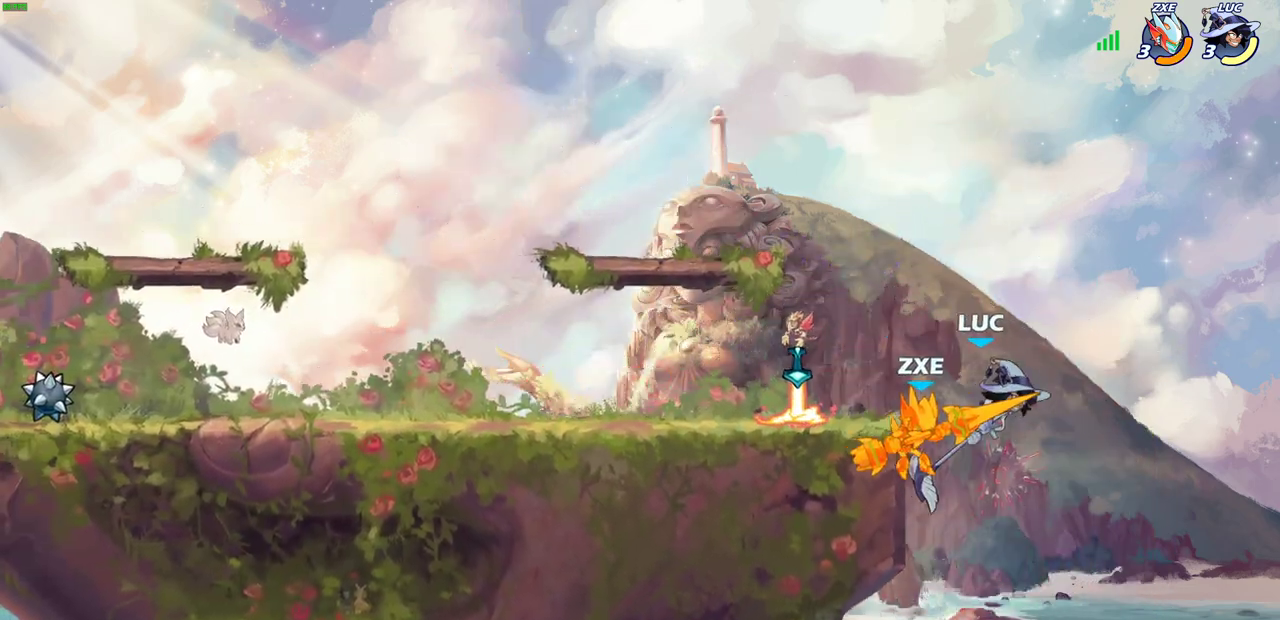
{"dt_ms": 800, "buttons": [], "left_stick": "up-left", "right_stick": "center", "events": [[400, "R2", "down"], [667, "left_stick", "down-right"], [683, "R2", "up"], [767, "left_stick", "up-left"]]}
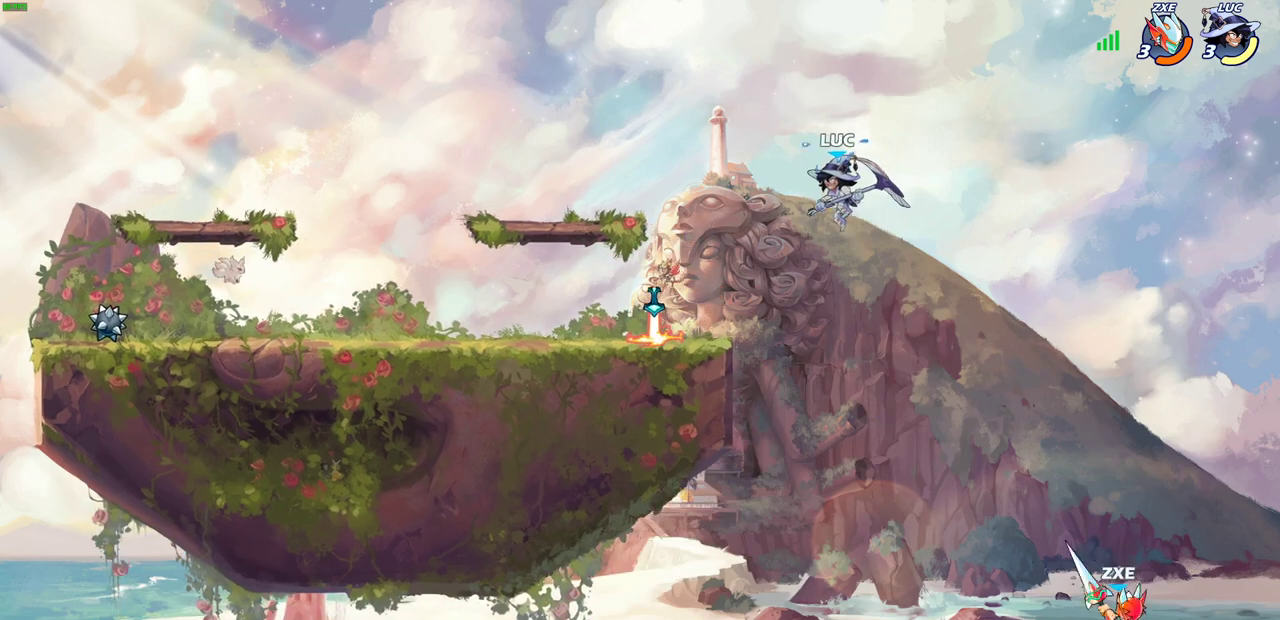
{"dt_ms": 400, "buttons": [], "left_stick": "center", "right_stick": "center", "events": [[283, "left_stick", "center"]]}
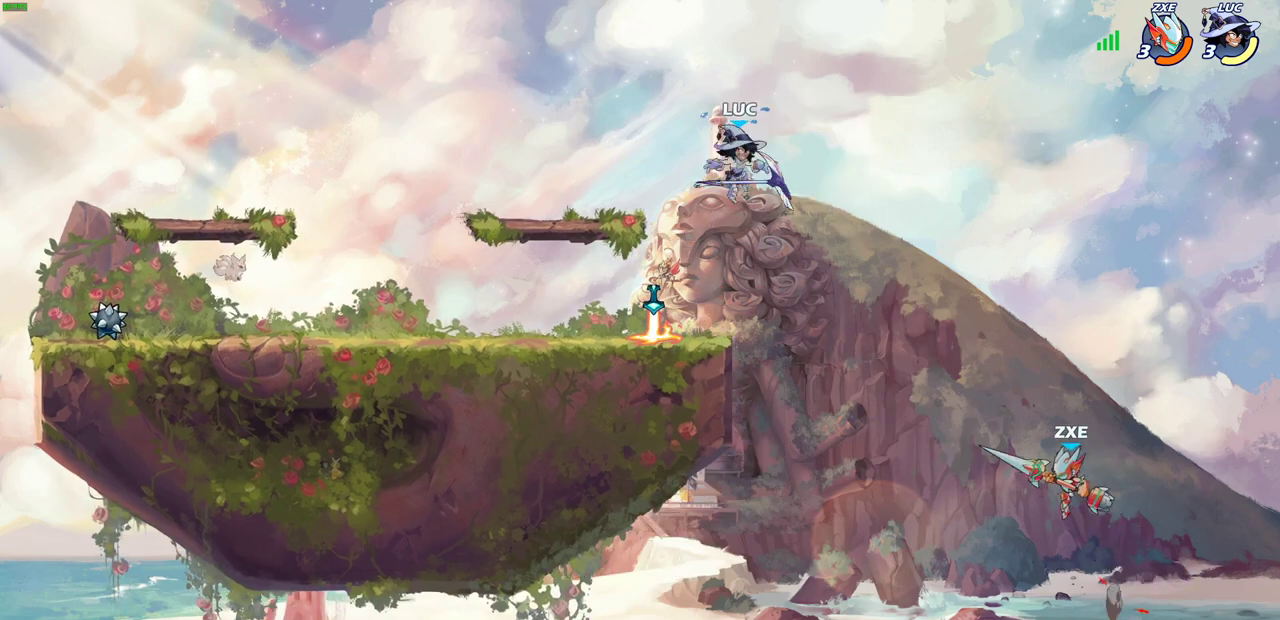
{"dt_ms": 400, "buttons": [], "left_stick": "left", "right_stick": "center", "events": [[100, "left_stick", "up-left"], [150, "left_stick", "left"]]}
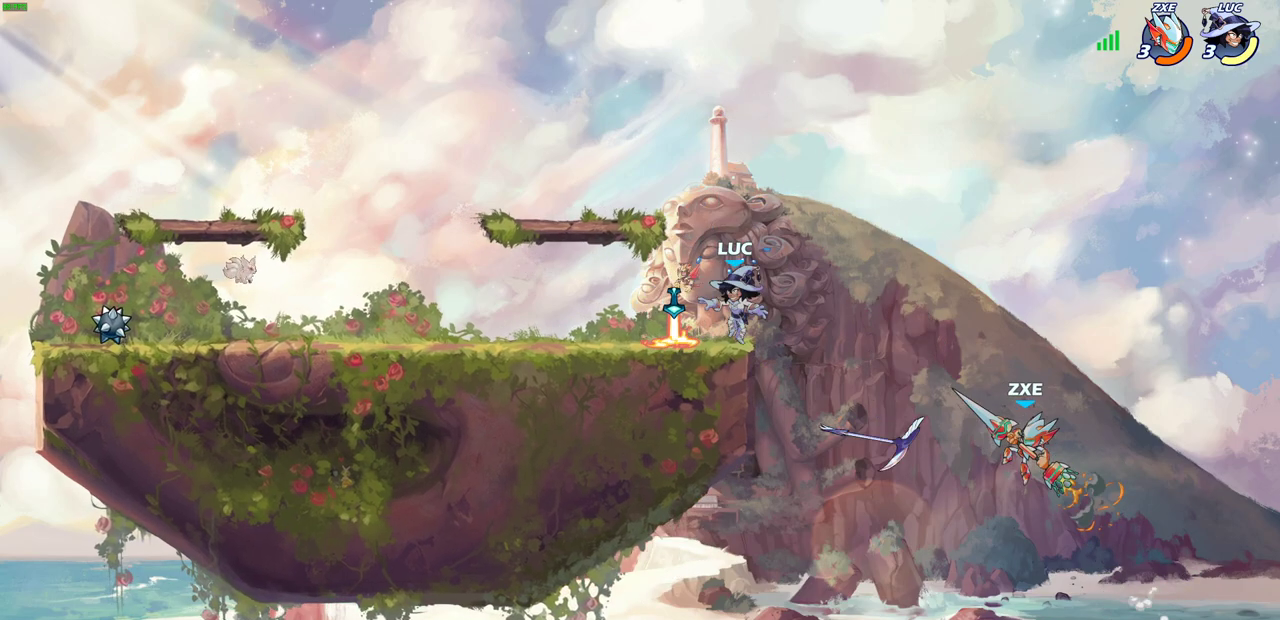
{"dt_ms": 700, "buttons": ["CIRCLE"], "left_stick": "center", "right_stick": "center", "events": [[317, "left_stick", "right"], [467, "left_stick", "up-right"], [550, "left_stick", "down-left"], [617, "left_stick", "center"], [667, "CIRCLE", "down"]]}
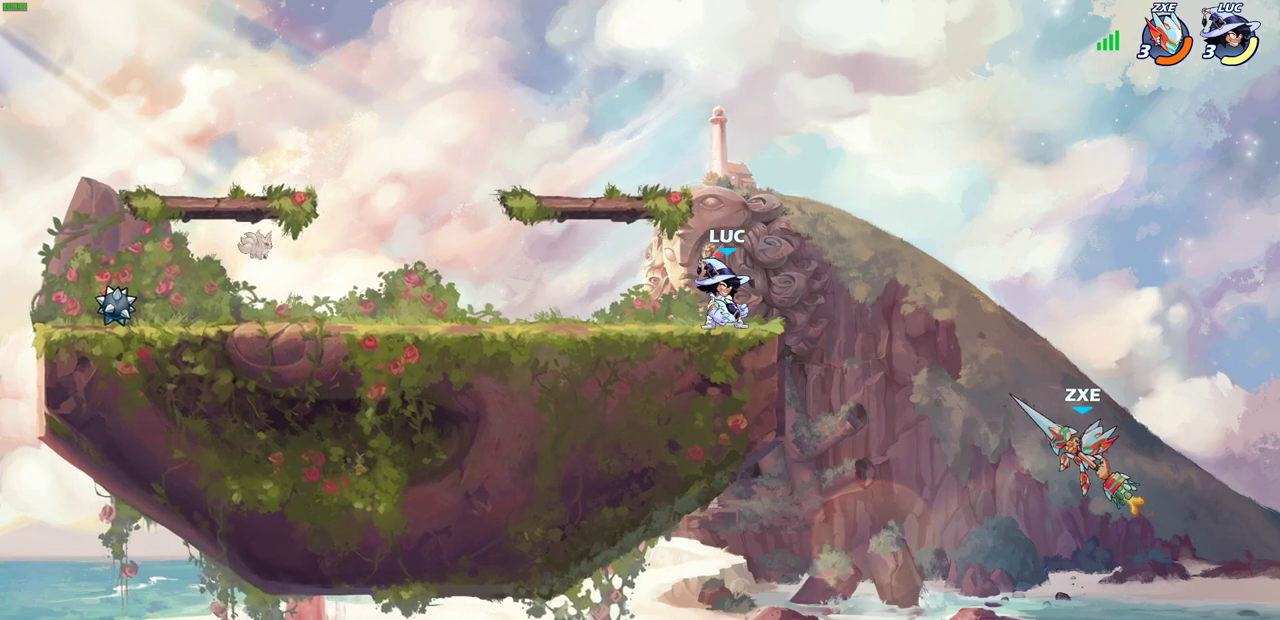
{"dt_ms": 600, "buttons": [], "left_stick": "center", "right_stick": "center", "events": [[550, "CIRCLE", "up"]]}
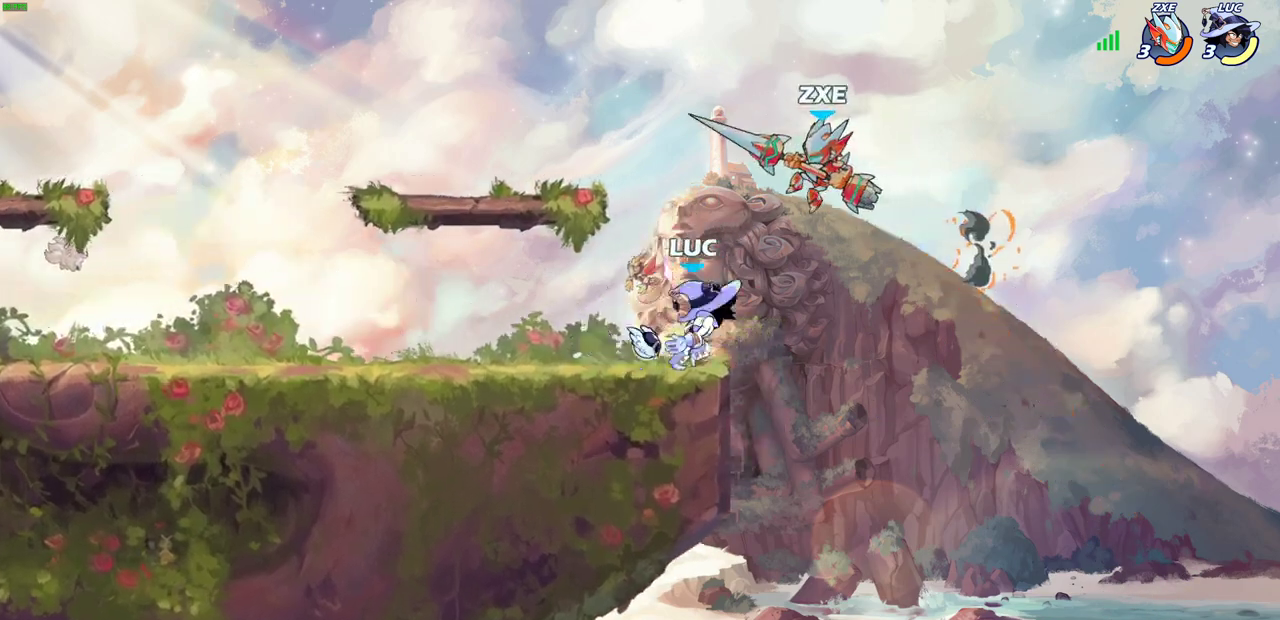
{"dt_ms": 300, "buttons": [], "left_stick": "center", "right_stick": "center", "events": []}
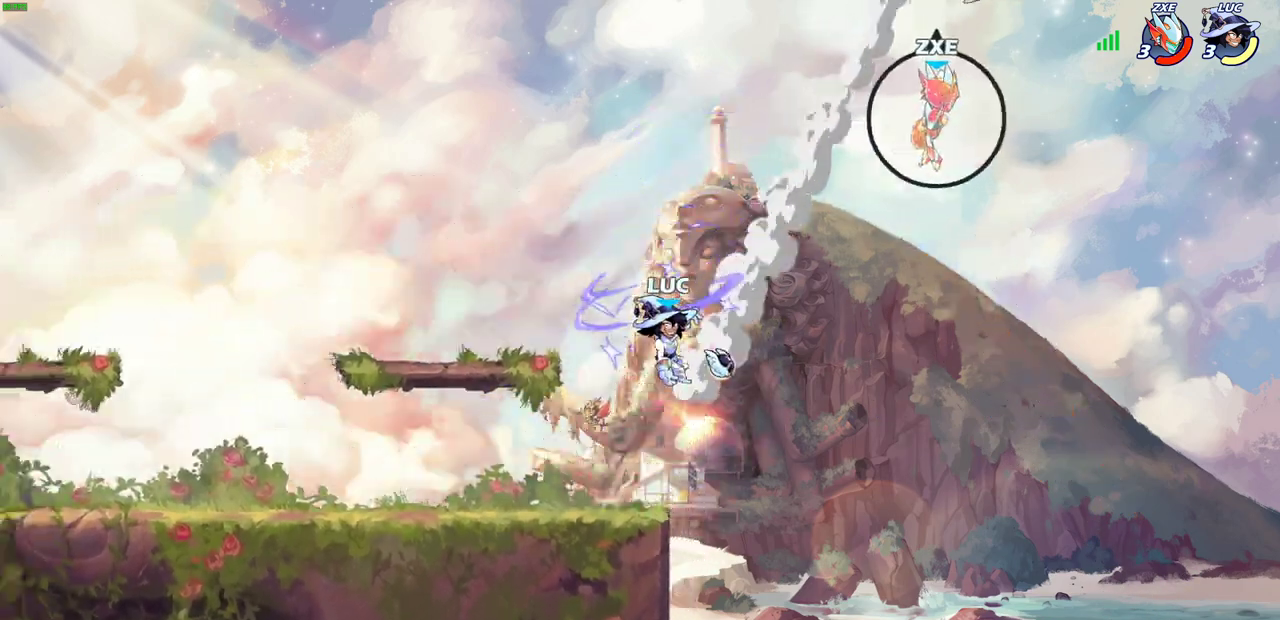
{"dt_ms": 500, "buttons": [], "left_stick": "up-left", "right_stick": "center", "events": [[167, "left_stick", "left"], [267, "CROSS", "down"], [400, "left_stick", "up-left"], [417, "CROSS", "up"]]}
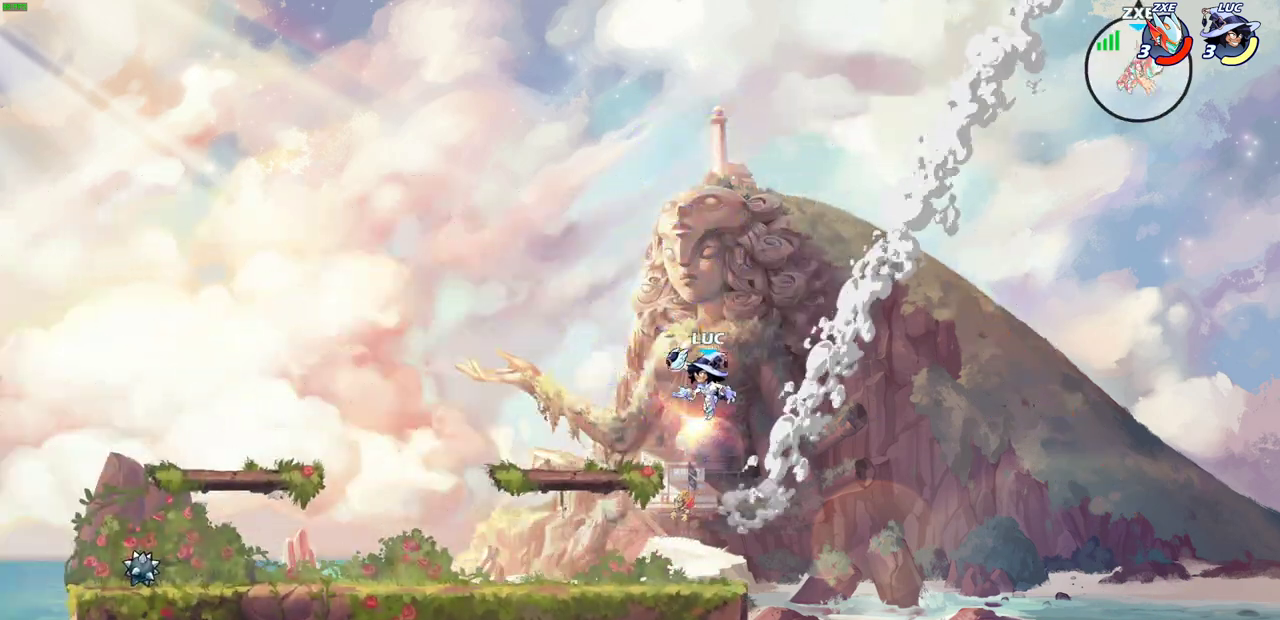
{"dt_ms": 500, "buttons": [], "left_stick": "right", "right_stick": "center", "events": [[83, "left_stick", "left"], [200, "left_stick", "up-right"], [350, "left_stick", "right"]]}
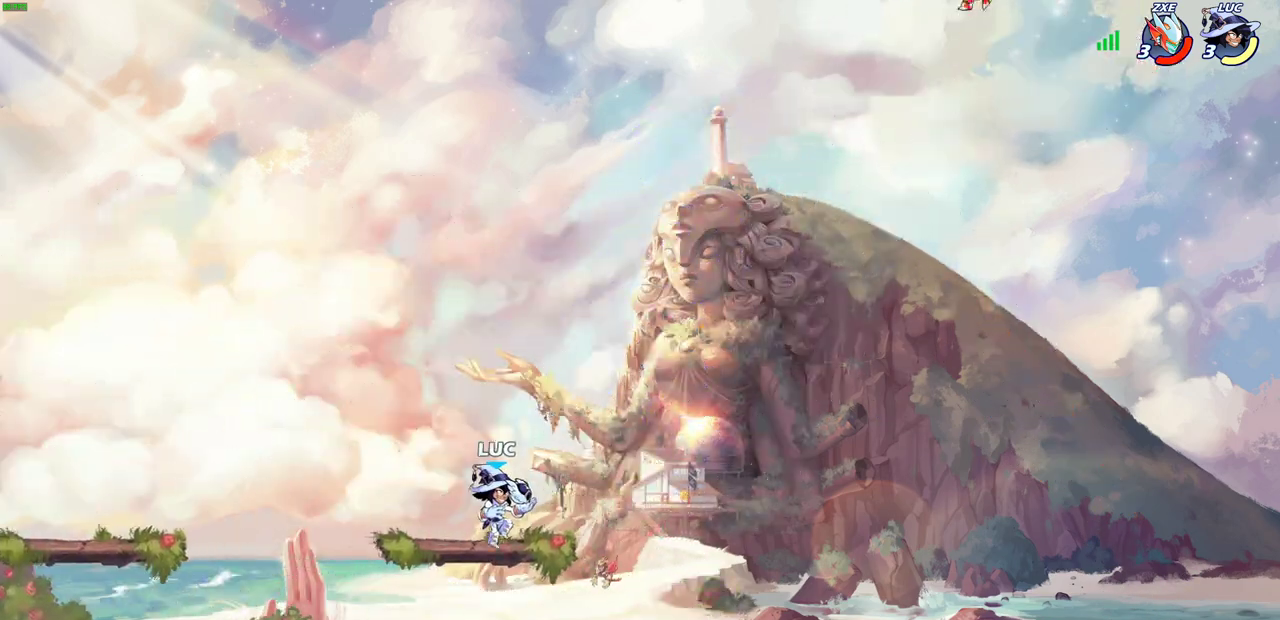
{"dt_ms": 300, "buttons": [], "left_stick": "right", "right_stick": "center", "events": [[133, "left_stick", "up-left"], [300, "left_stick", "right"]]}
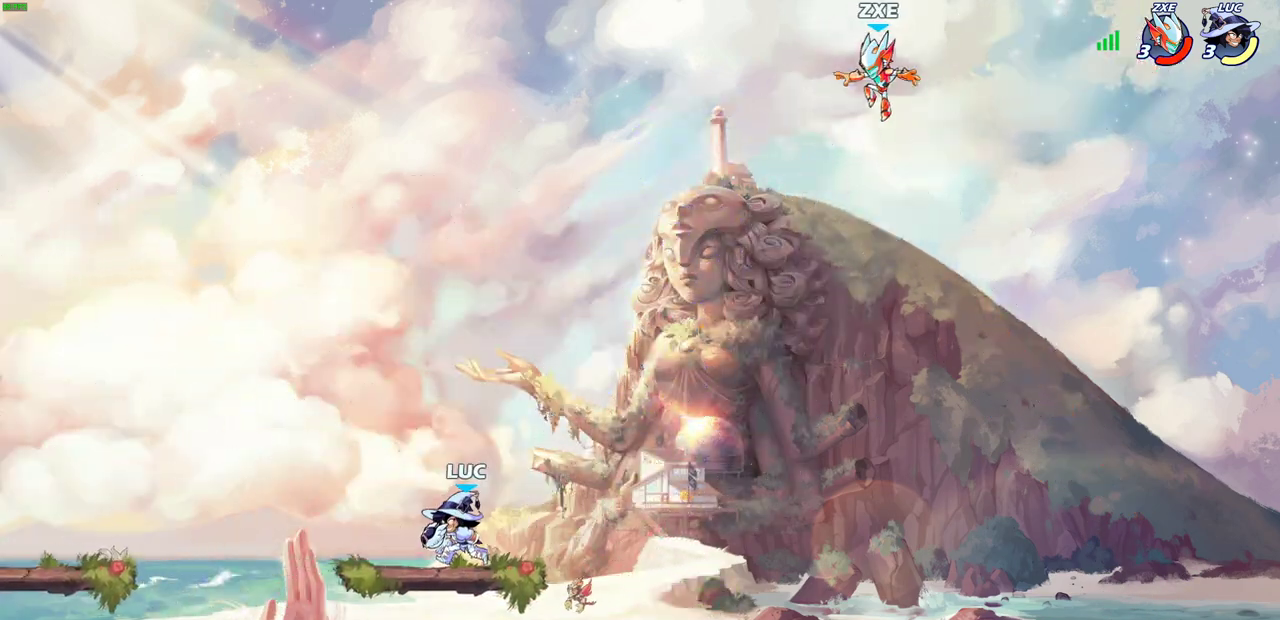
{"dt_ms": 600, "buttons": [], "left_stick": "up", "right_stick": "center", "events": [[100, "left_stick", "up-left"], [350, "left_stick", "right"], [550, "left_stick", "up"]]}
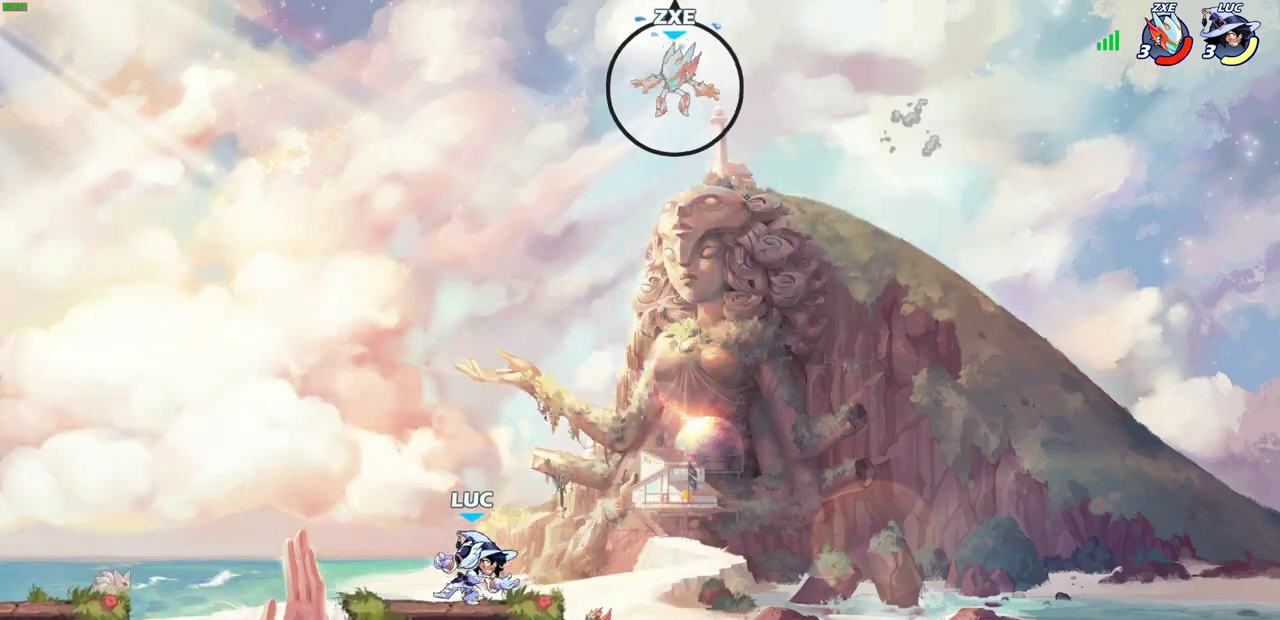
{"dt_ms": 700, "buttons": [], "left_stick": "center", "right_stick": "center", "events": [[17, "CROSS", "down"], [33, "left_stick", "center"], [133, "CROSS", "up"], [283, "R2", "down"], [300, "CIRCLE", "down"], [367, "CIRCLE", "up"], [367, "R2", "up"]]}
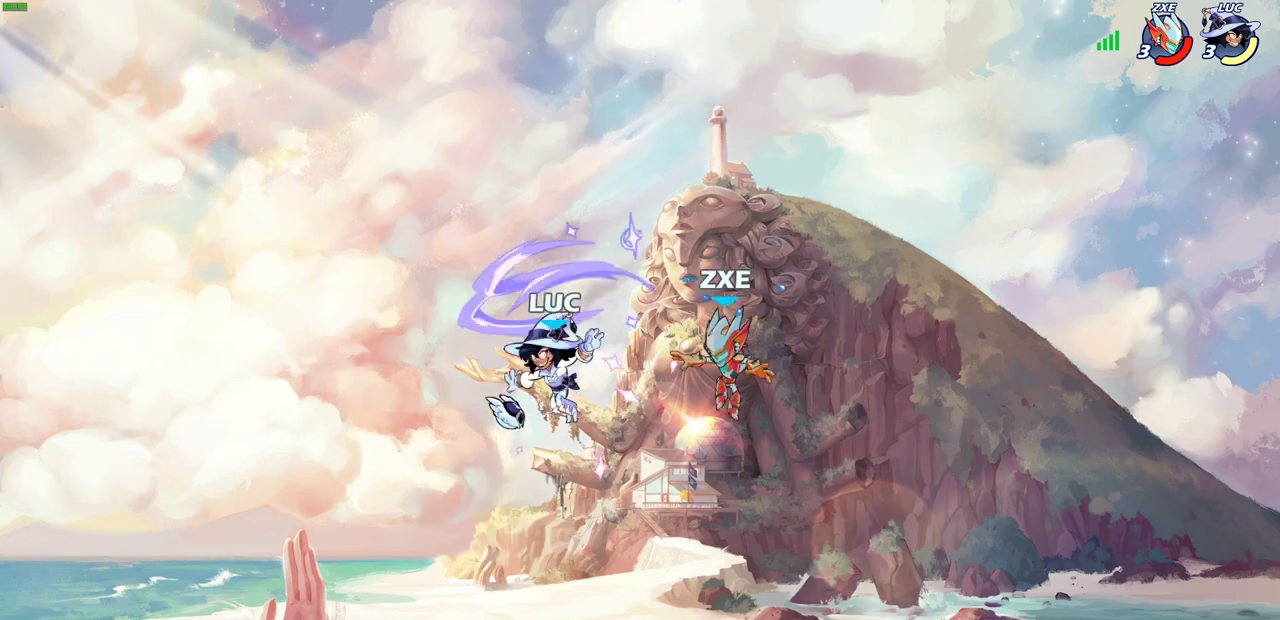
{"dt_ms": 400, "buttons": ["SQUARE"], "left_stick": "down-left", "right_stick": "center", "events": [[267, "left_stick", "down-left"], [333, "left_stick", "up-right"], [383, "left_stick", "down-left"], [400, "SQUARE", "down"]]}
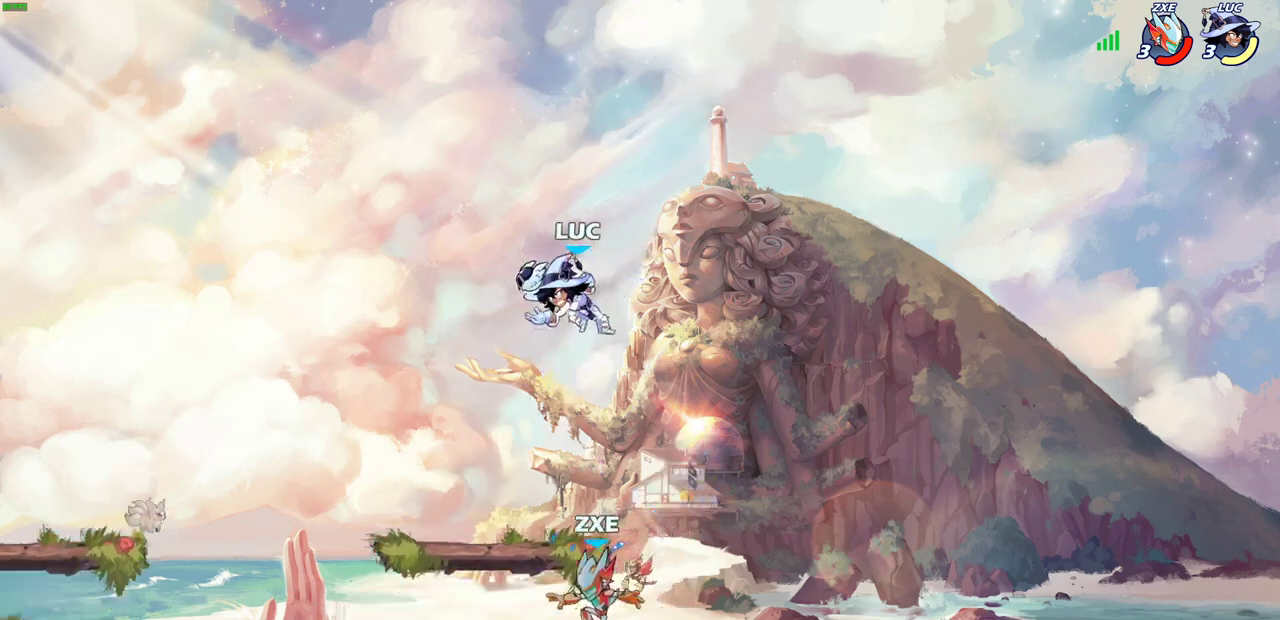
{"dt_ms": 300, "buttons": [], "left_stick": "down-left", "right_stick": "center", "events": [[83, "SQUARE", "up"]]}